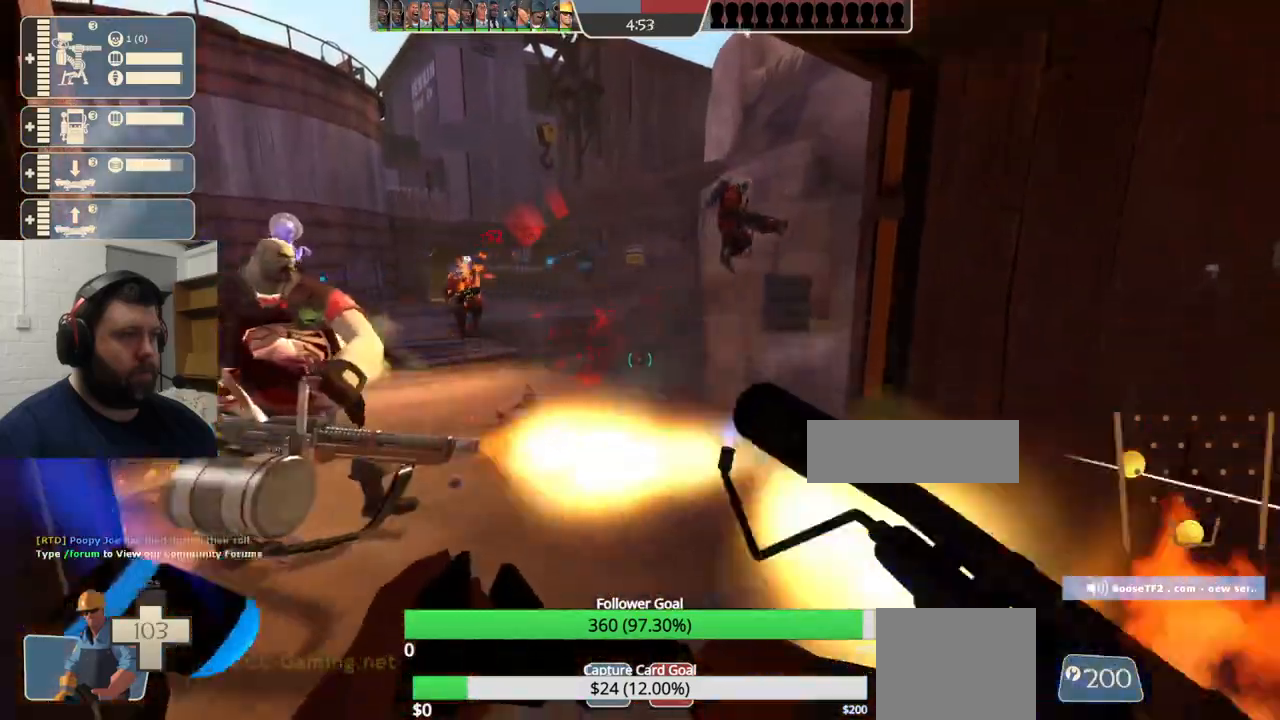
Gameplay with a controller (PlayStation layout); each line is a JSON object with the inputs held at the frame after it. "events" lists button and stick changes between this image and that frame as [ms after this image, input, new state], when the widget could be followed in between.
{"buttons": [], "left_stick": "center", "right_stick": "center", "events": []}
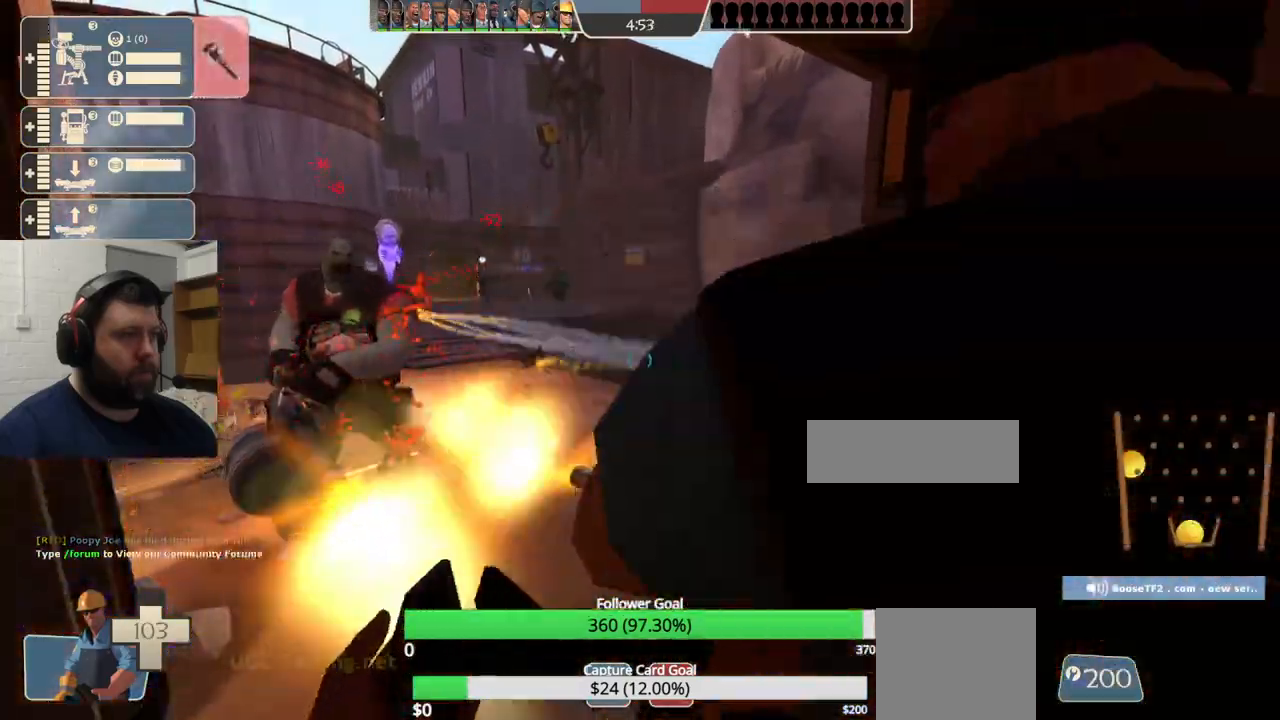
{"buttons": [], "left_stick": "center", "right_stick": "center", "events": []}
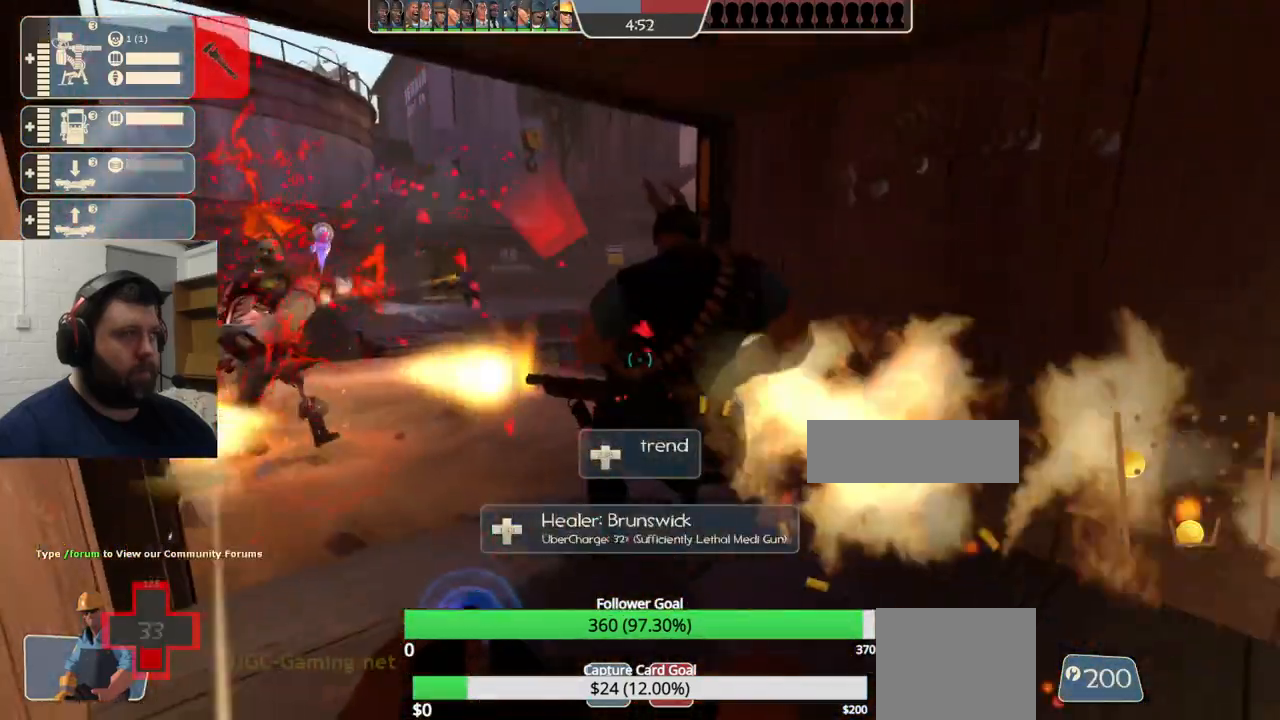
{"buttons": [], "left_stick": "center", "right_stick": "center", "events": []}
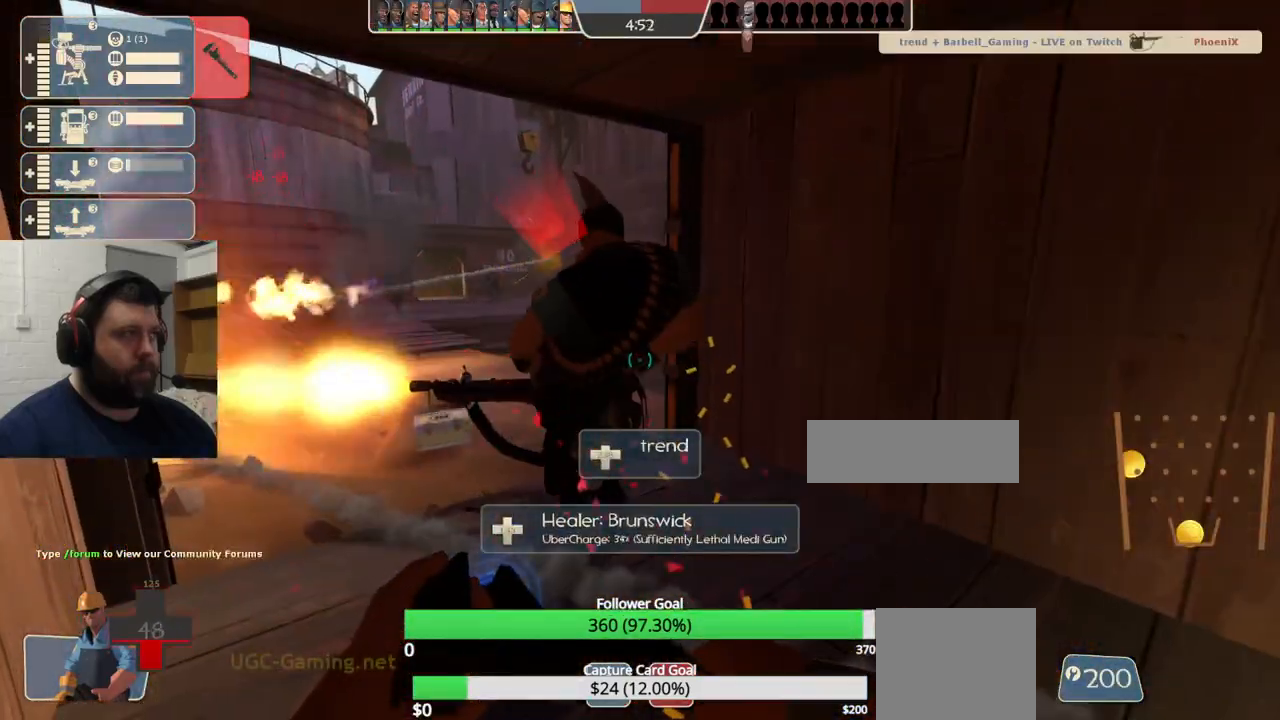
{"buttons": [], "left_stick": "up-right", "right_stick": "center", "events": [[67, "right_stick", "right"], [100, "left_stick", "down-right"], [200, "left_stick", "up-right"], [250, "right_stick", "center"]]}
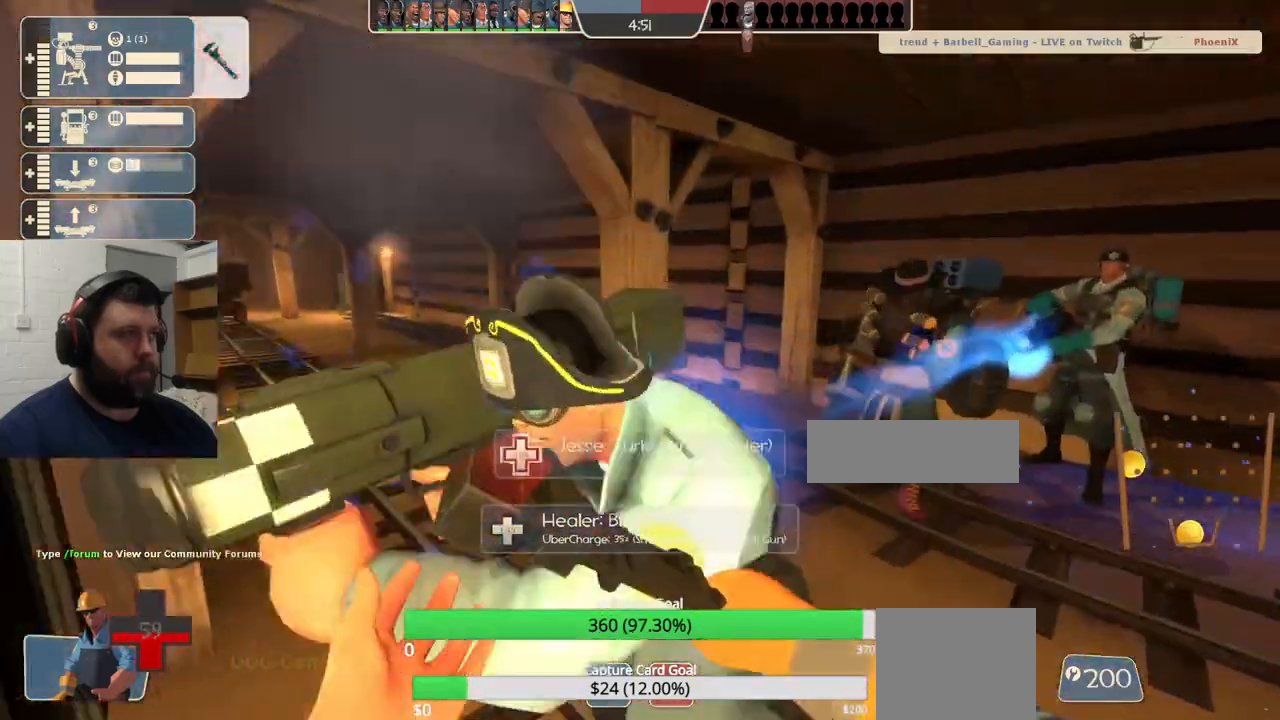
{"buttons": ["R2"], "left_stick": "center", "right_stick": "center", "events": [[217, "R2", "down"], [500, "left_stick", "center"]]}
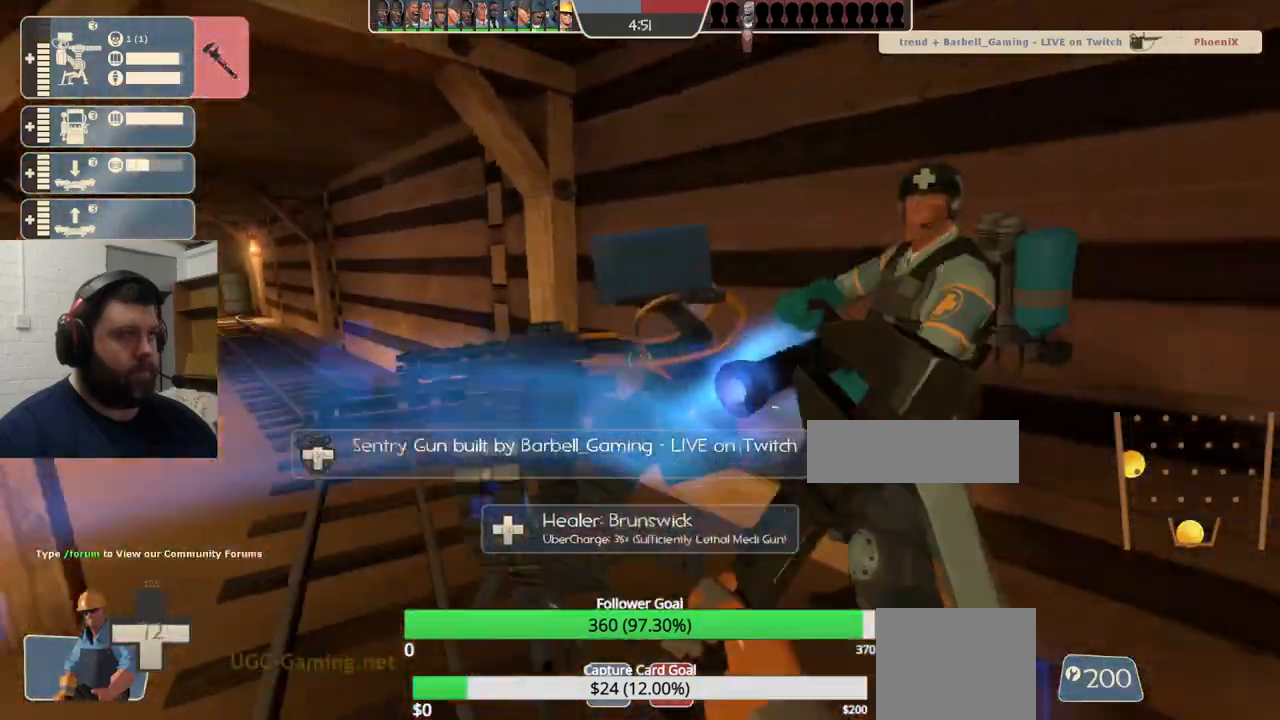
{"buttons": ["R2"], "left_stick": "center", "right_stick": "center", "events": []}
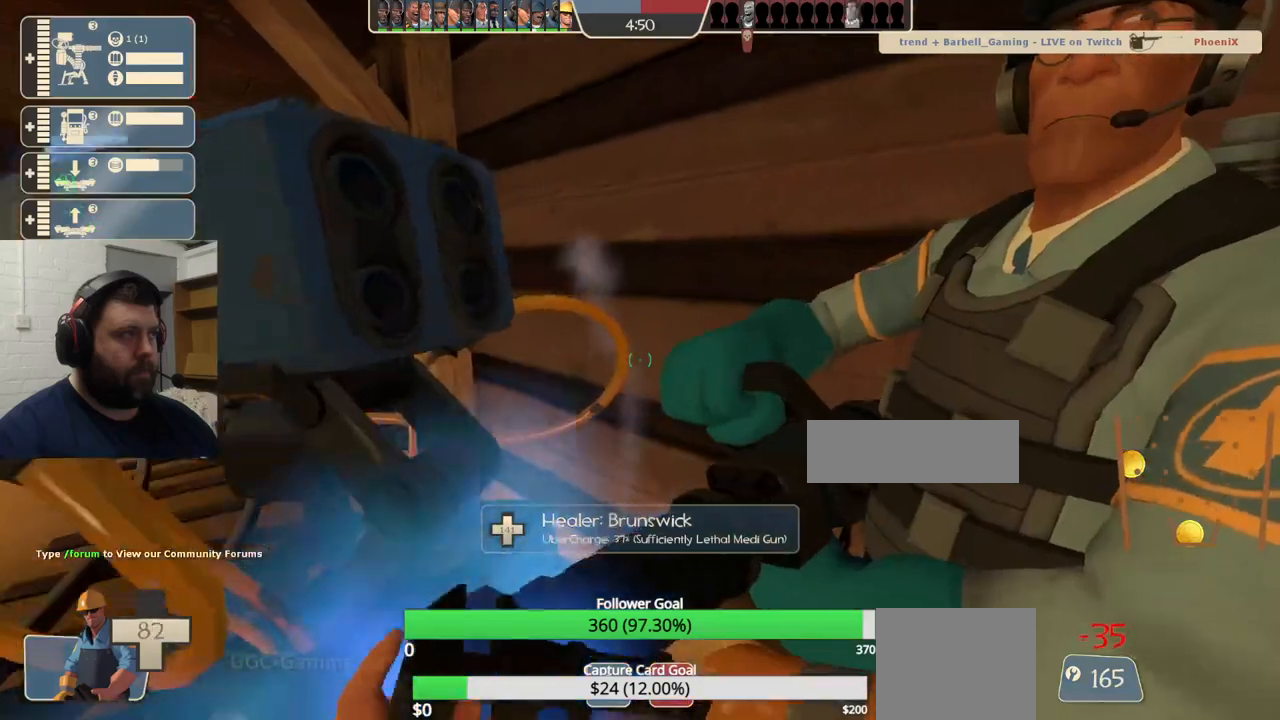
{"buttons": [], "left_stick": "up-left", "right_stick": "center", "events": [[150, "right_stick", "left"], [183, "left_stick", "down-left"], [300, "right_stick", "center"], [333, "left_stick", "left"], [350, "R2", "up"], [467, "left_stick", "up-left"]]}
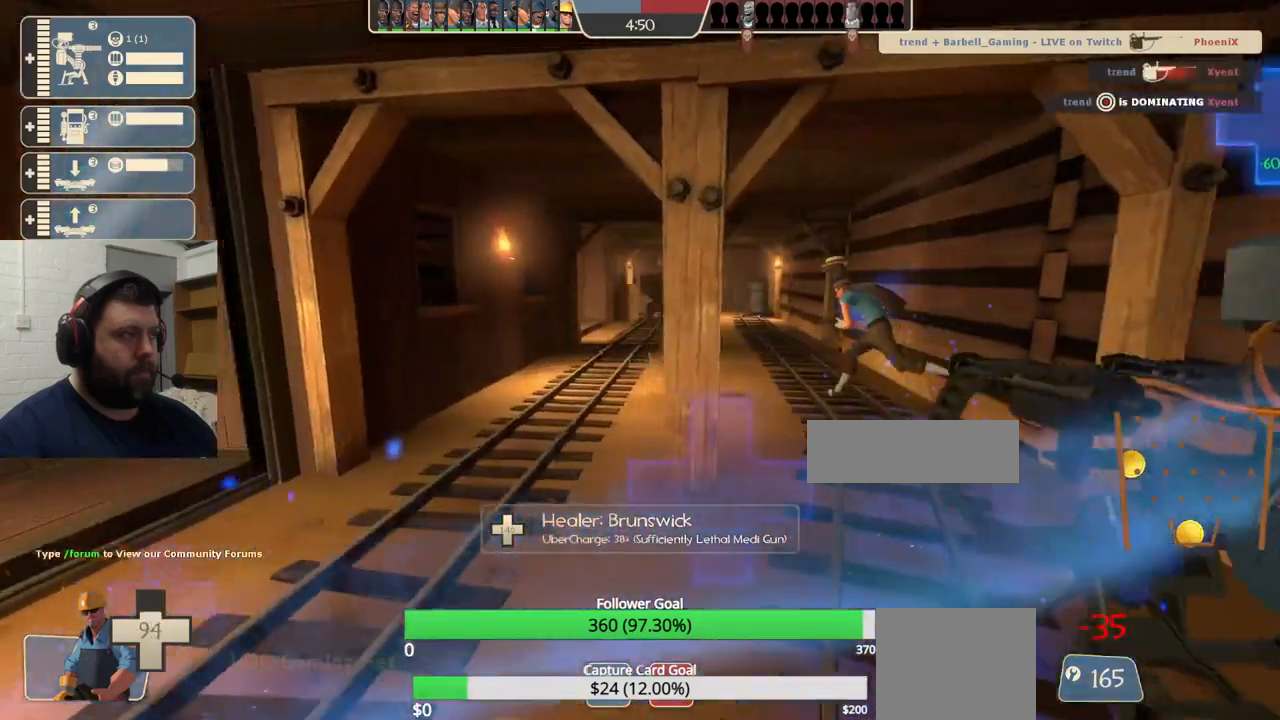
{"buttons": [], "left_stick": "up-left", "right_stick": "center", "events": [[267, "right_stick", "left"], [433, "right_stick", "center"]]}
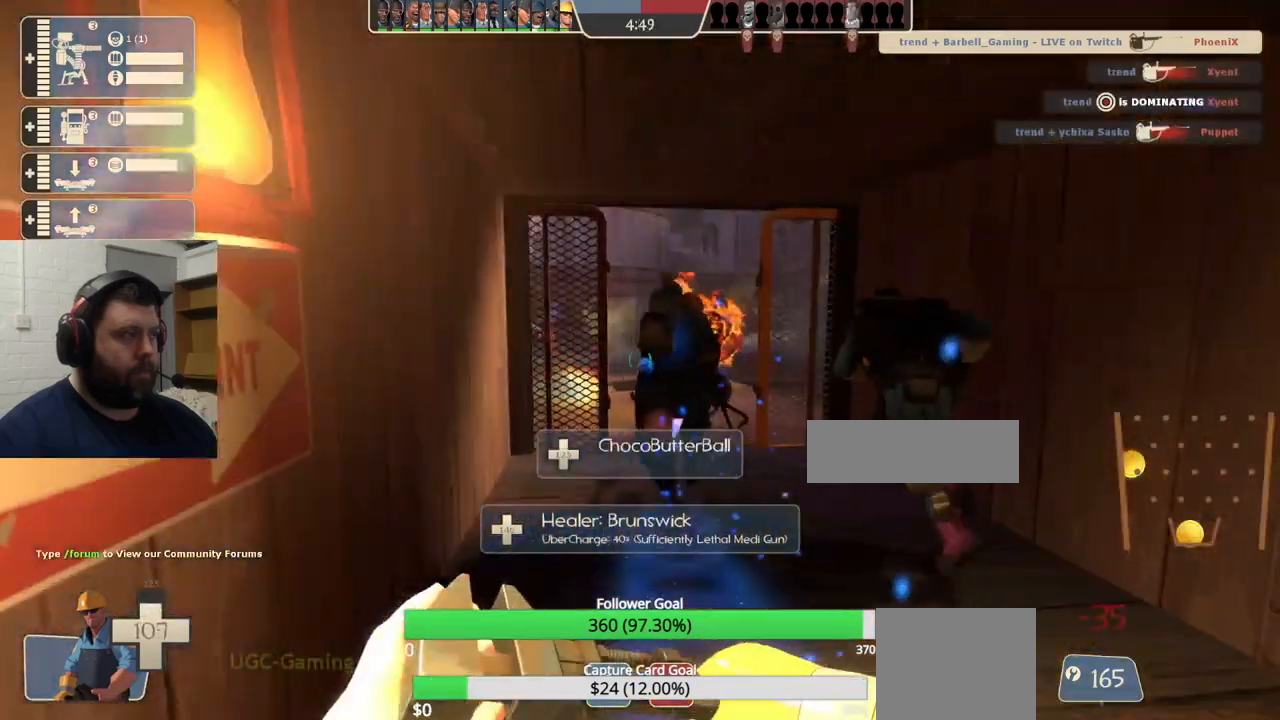
{"buttons": [], "left_stick": "up-left", "right_stick": "center", "events": [[350, "L3", "down"], [483, "L3", "up"]]}
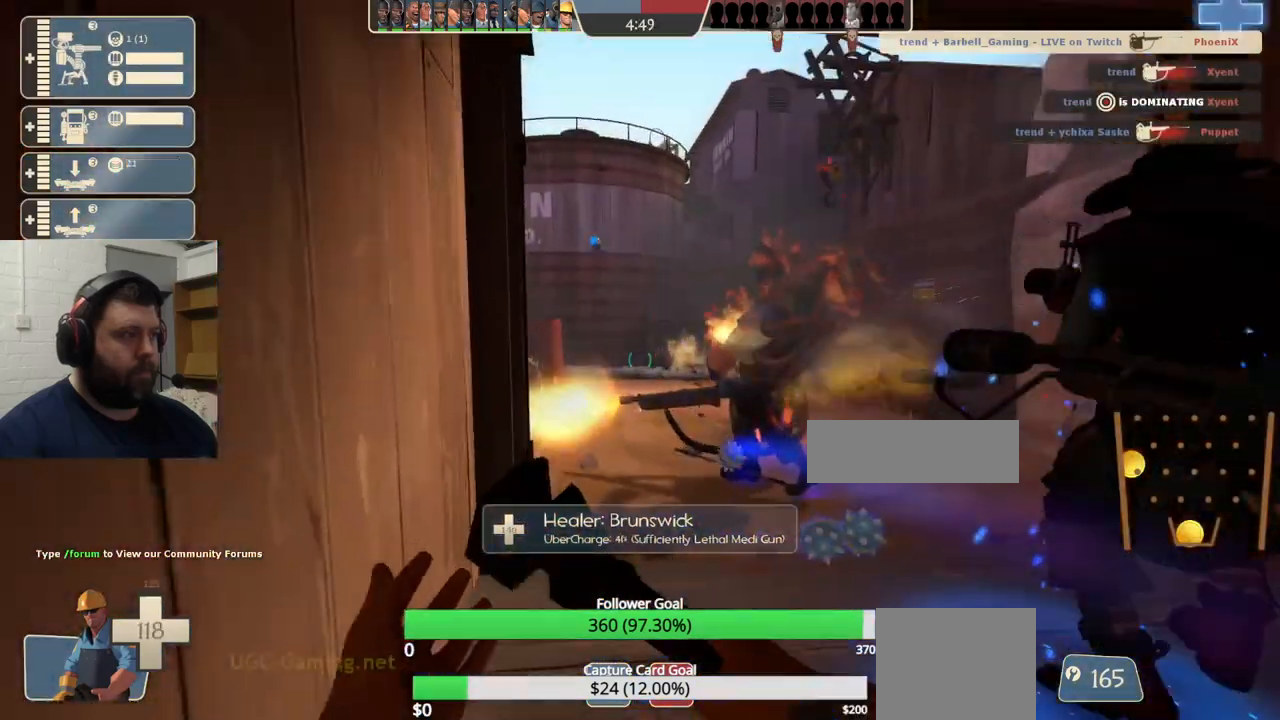
{"buttons": [], "left_stick": "center", "right_stick": "center", "events": [[167, "left_stick", "center"]]}
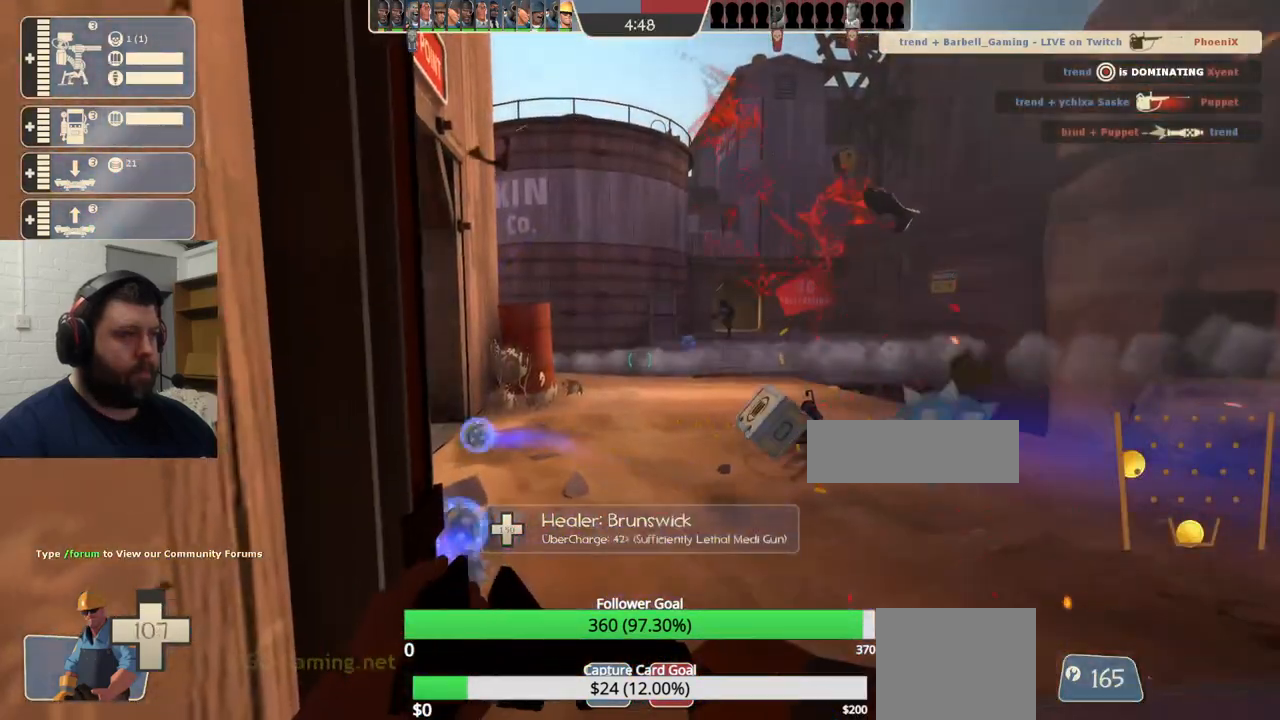
{"buttons": [], "left_stick": "center", "right_stick": "center", "events": []}
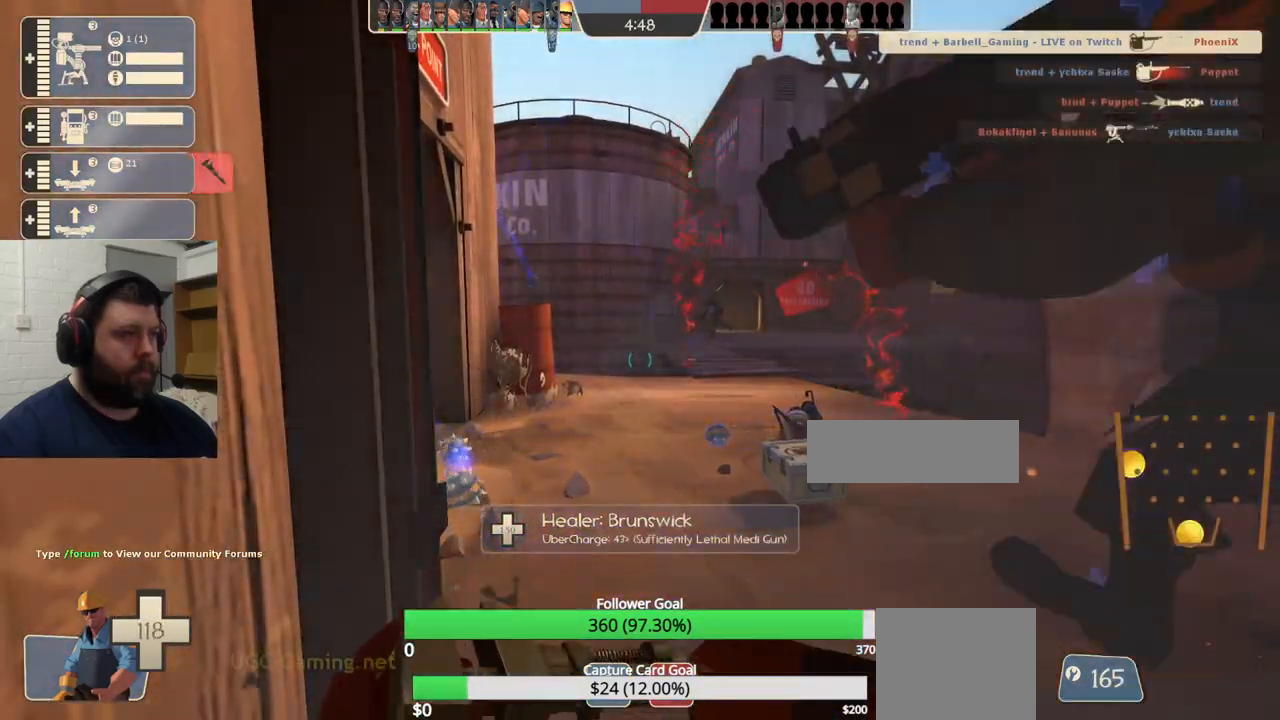
{"buttons": [], "left_stick": "center", "right_stick": "center", "events": []}
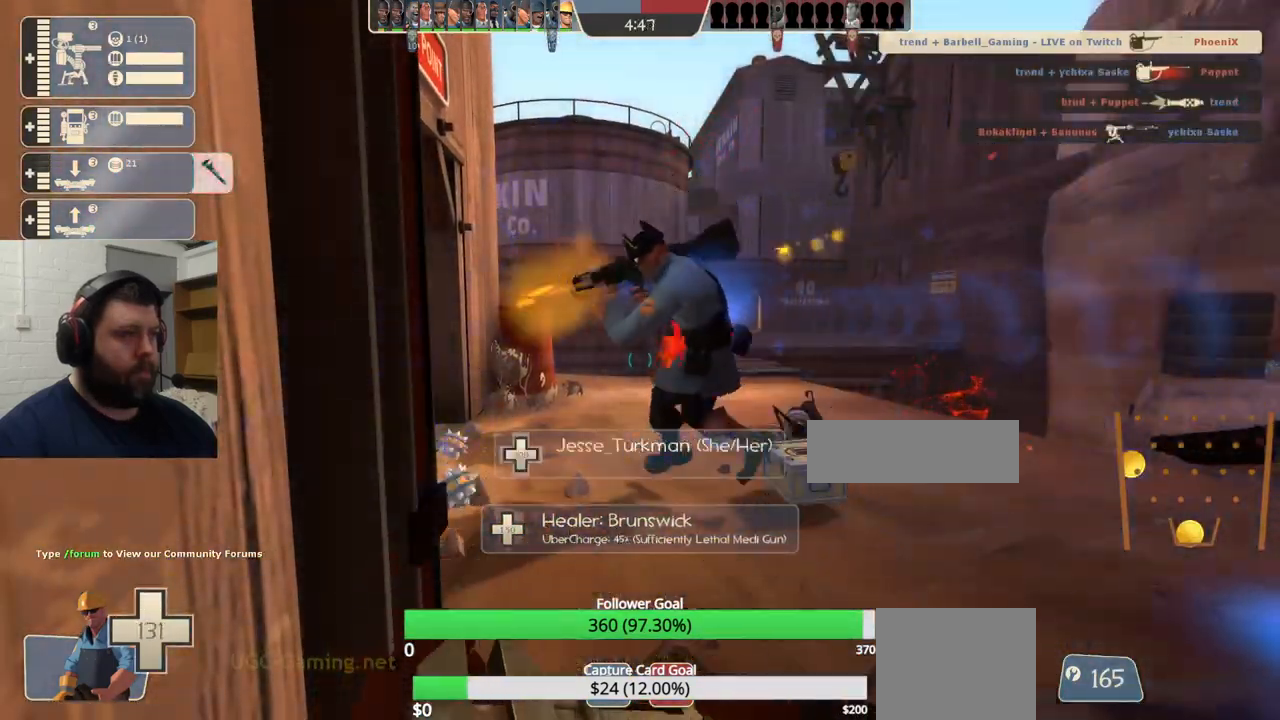
{"buttons": [], "left_stick": "center", "right_stick": "center", "events": []}
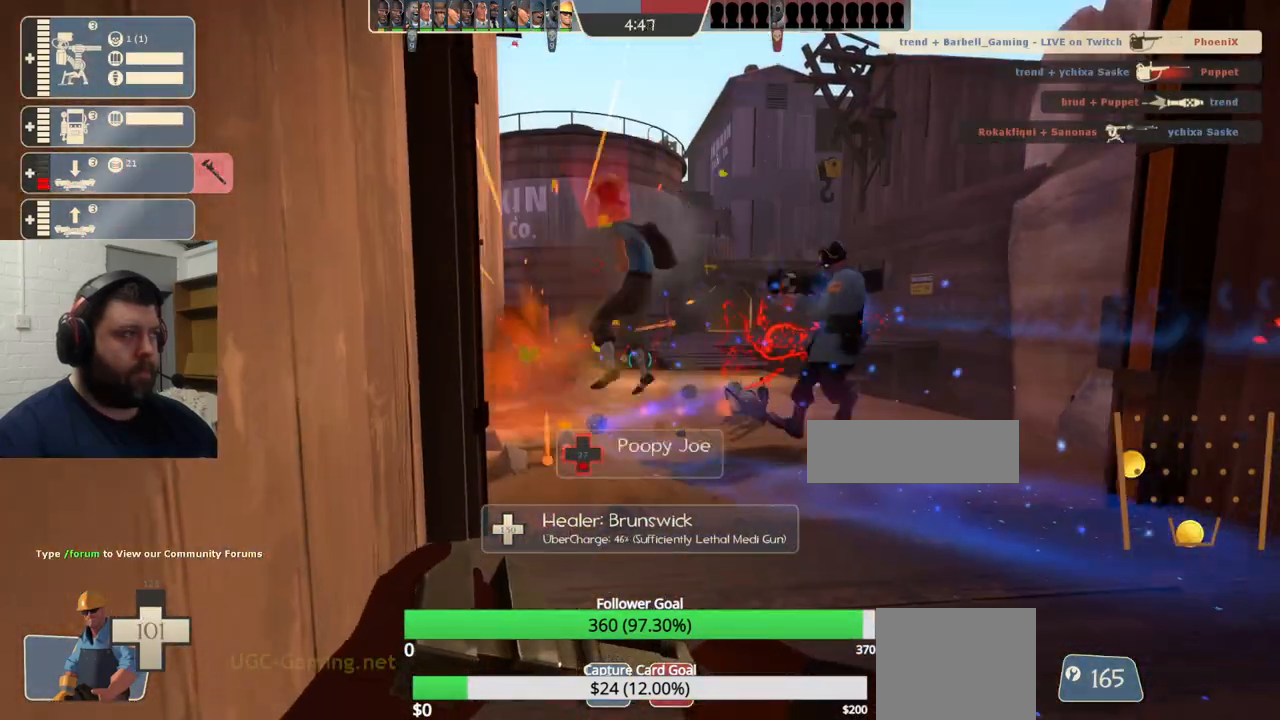
{"buttons": [], "left_stick": "center", "right_stick": "center", "events": []}
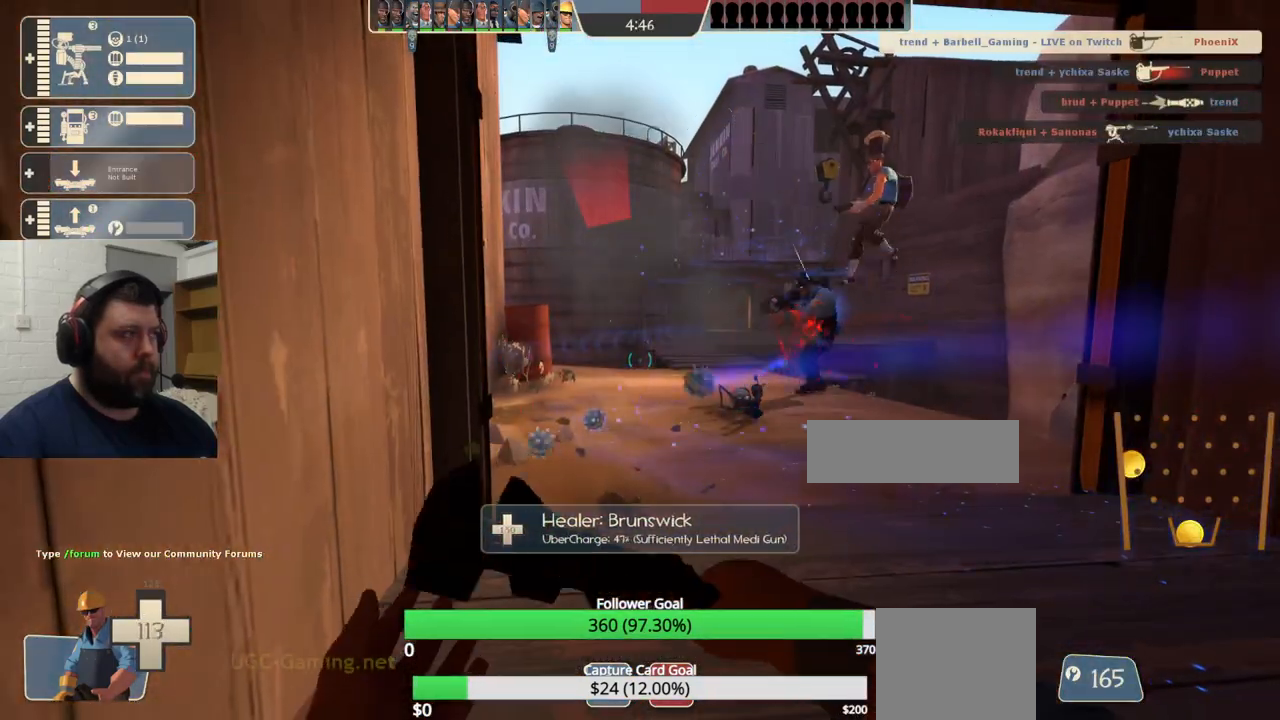
{"buttons": [], "left_stick": "center", "right_stick": "left", "events": [[333, "right_stick", "left"]]}
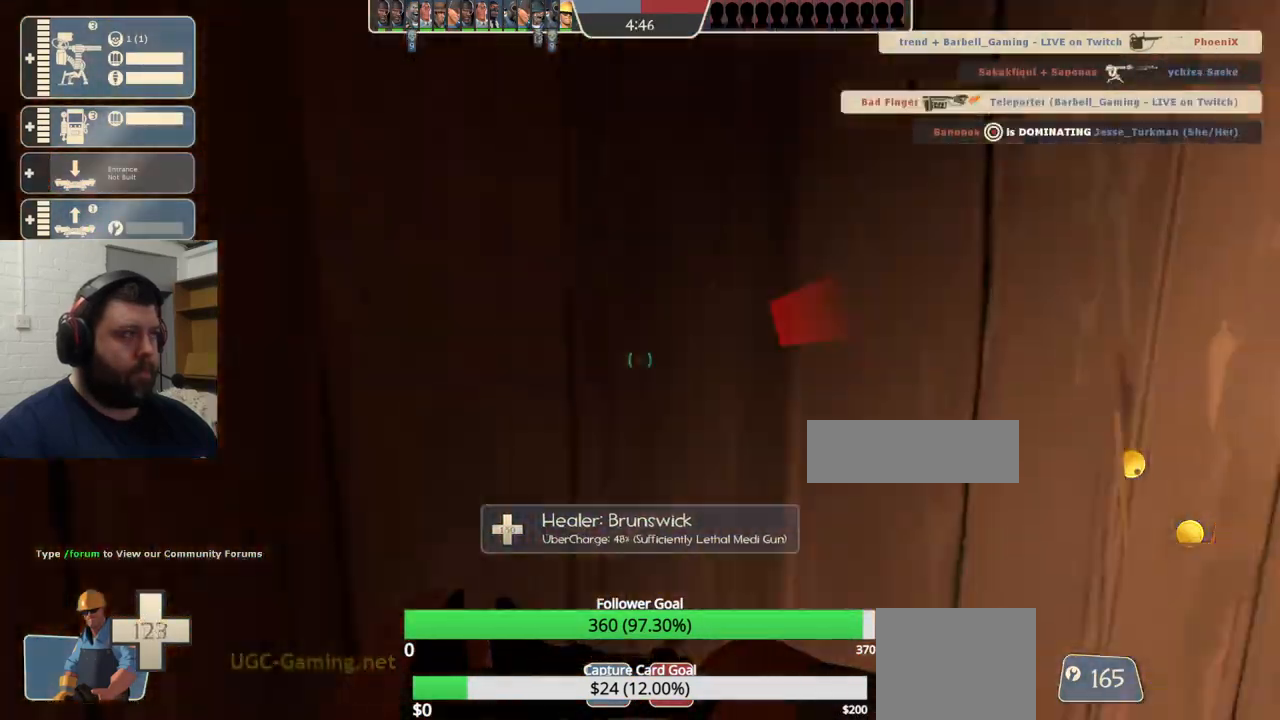
{"buttons": [], "left_stick": "center", "right_stick": "left", "events": [[117, "right_stick", "center"], [433, "right_stick", "left"]]}
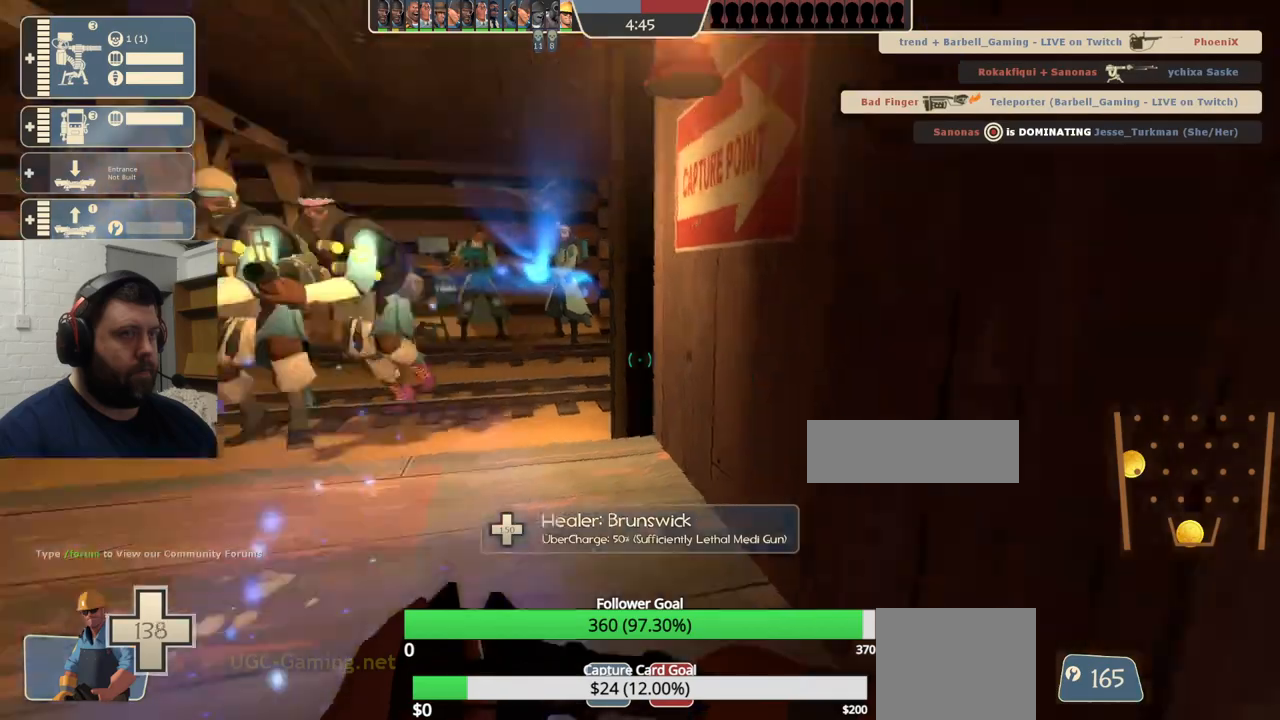
{"buttons": [], "left_stick": "center", "right_stick": "center", "events": [[133, "right_stick", "center"]]}
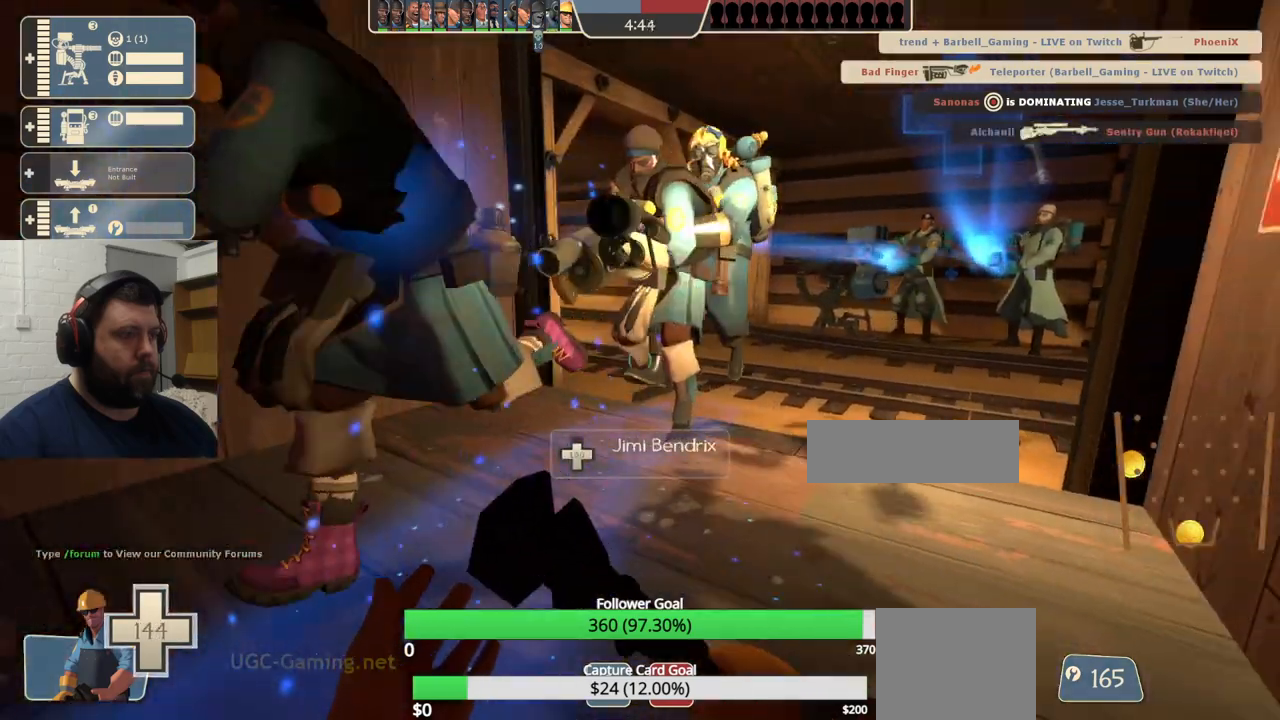
{"buttons": [], "left_stick": "up", "right_stick": "center", "events": [[50, "left_stick", "up-right"], [83, "L3", "down"], [233, "L3", "up"], [233, "left_stick", "up"]]}
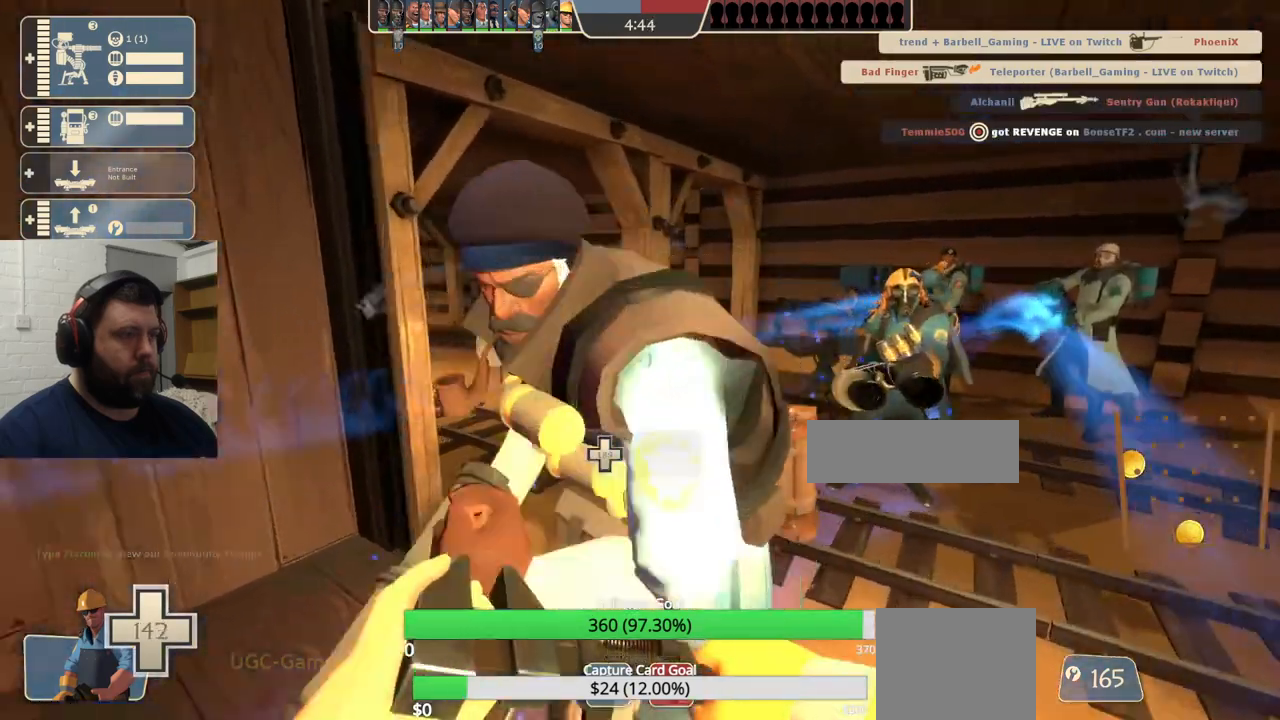
{"buttons": [], "left_stick": "up", "right_stick": "center", "events": []}
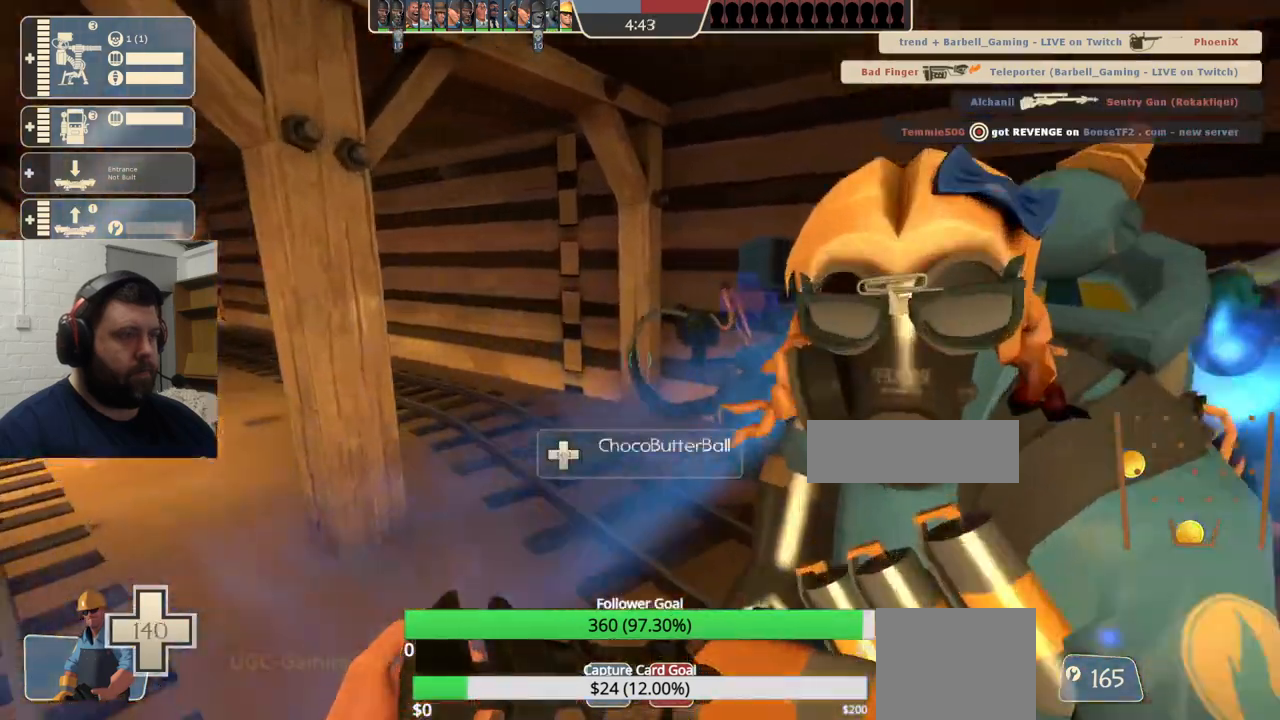
{"buttons": [], "left_stick": "up", "right_stick": "center", "events": [[167, "right_stick", "left"], [400, "right_stick", "center"]]}
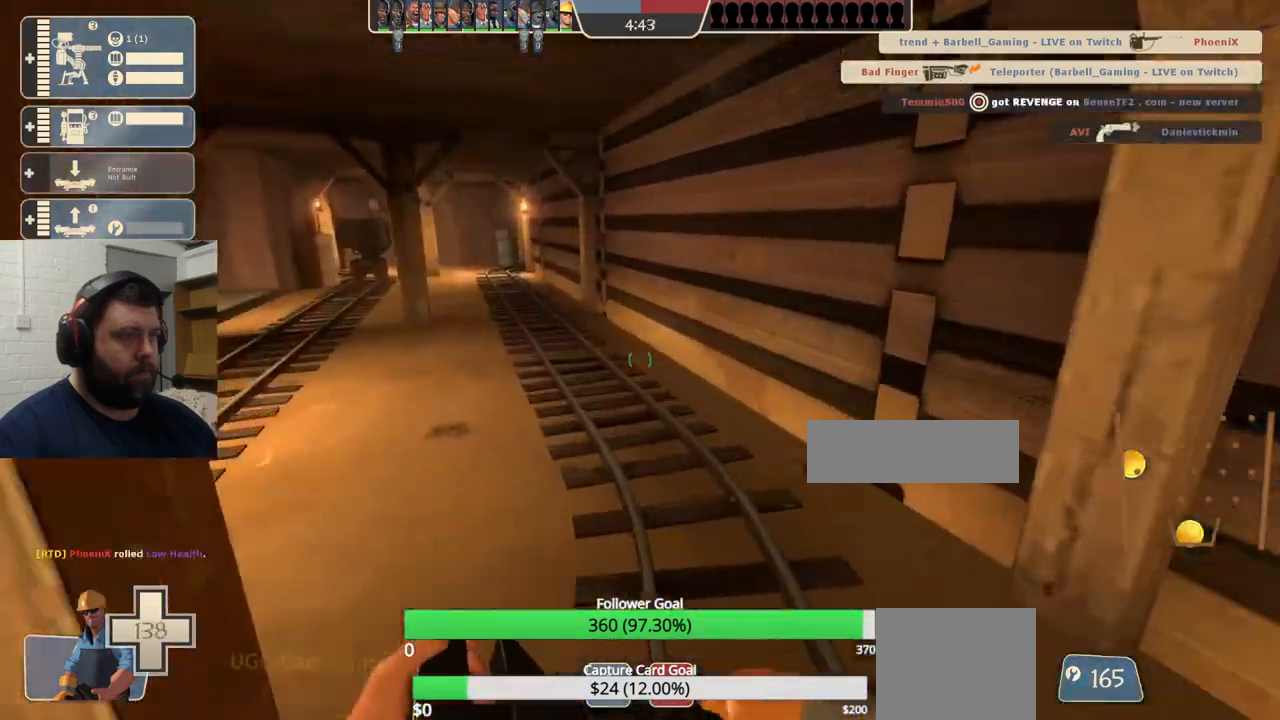
{"buttons": [], "left_stick": "up-right", "right_stick": "center", "events": [[417, "left_stick", "up-right"]]}
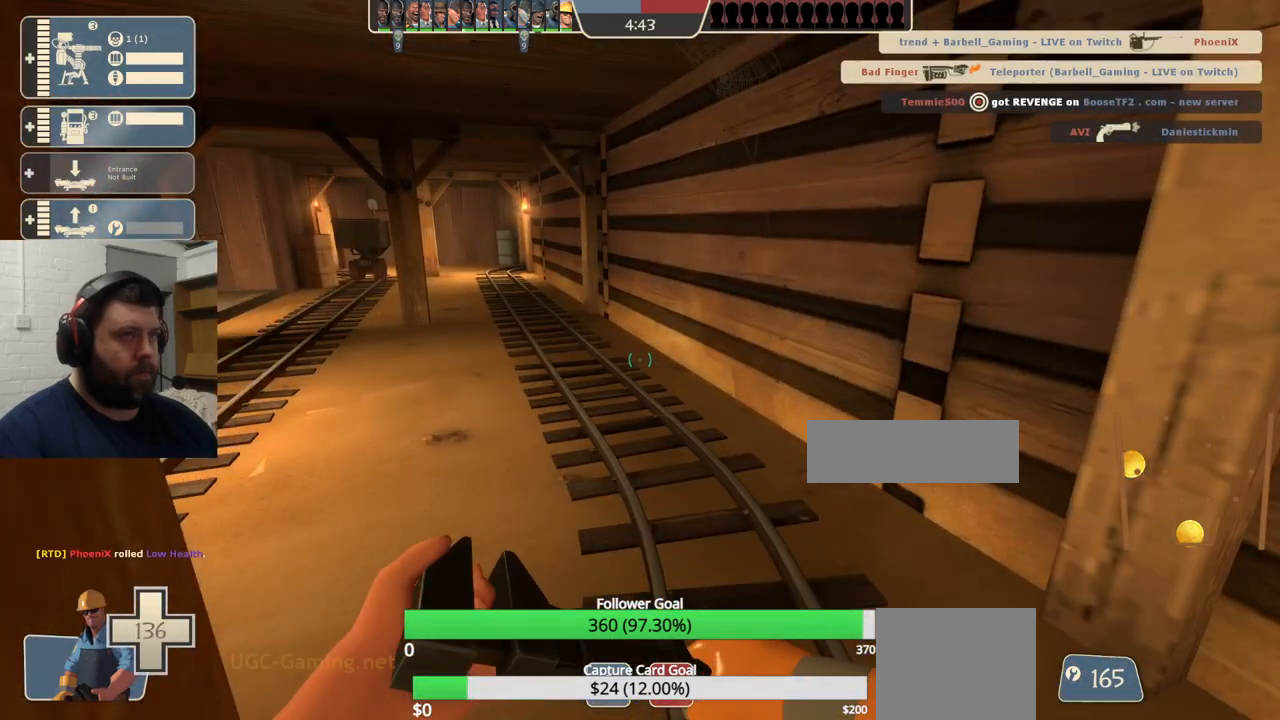
{"buttons": [], "left_stick": "up", "right_stick": "center", "events": [[83, "left_stick", "up-left"], [150, "left_stick", "left"], [333, "left_stick", "up-left"], [450, "left_stick", "up"]]}
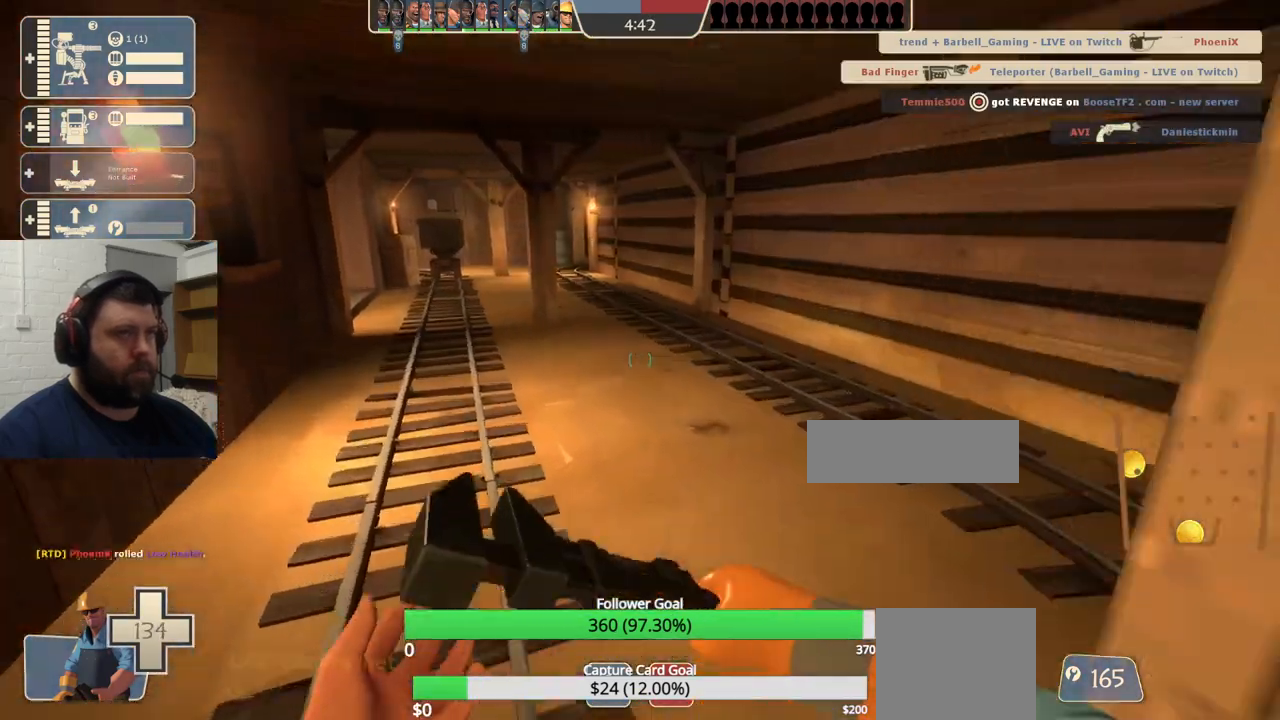
{"buttons": [], "left_stick": "up", "right_stick": "center", "events": []}
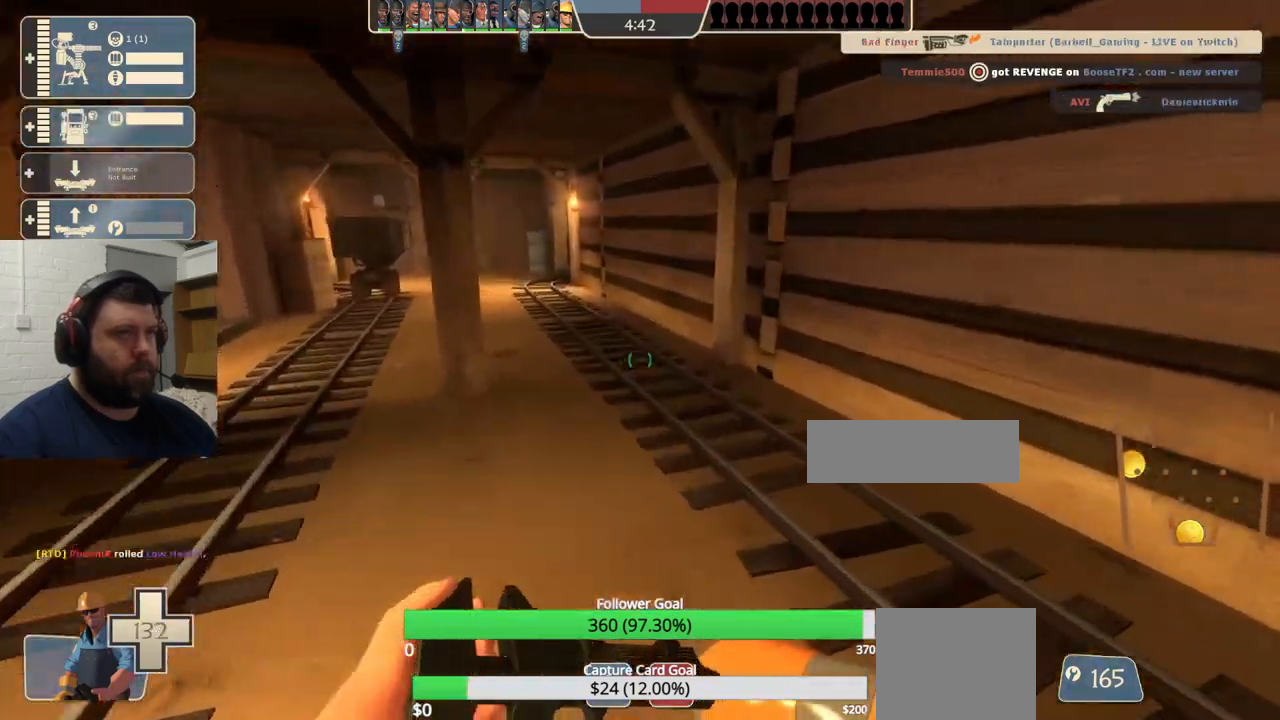
{"buttons": [], "left_stick": "up", "right_stick": "center", "events": [[300, "right_stick", "left"], [400, "right_stick", "center"]]}
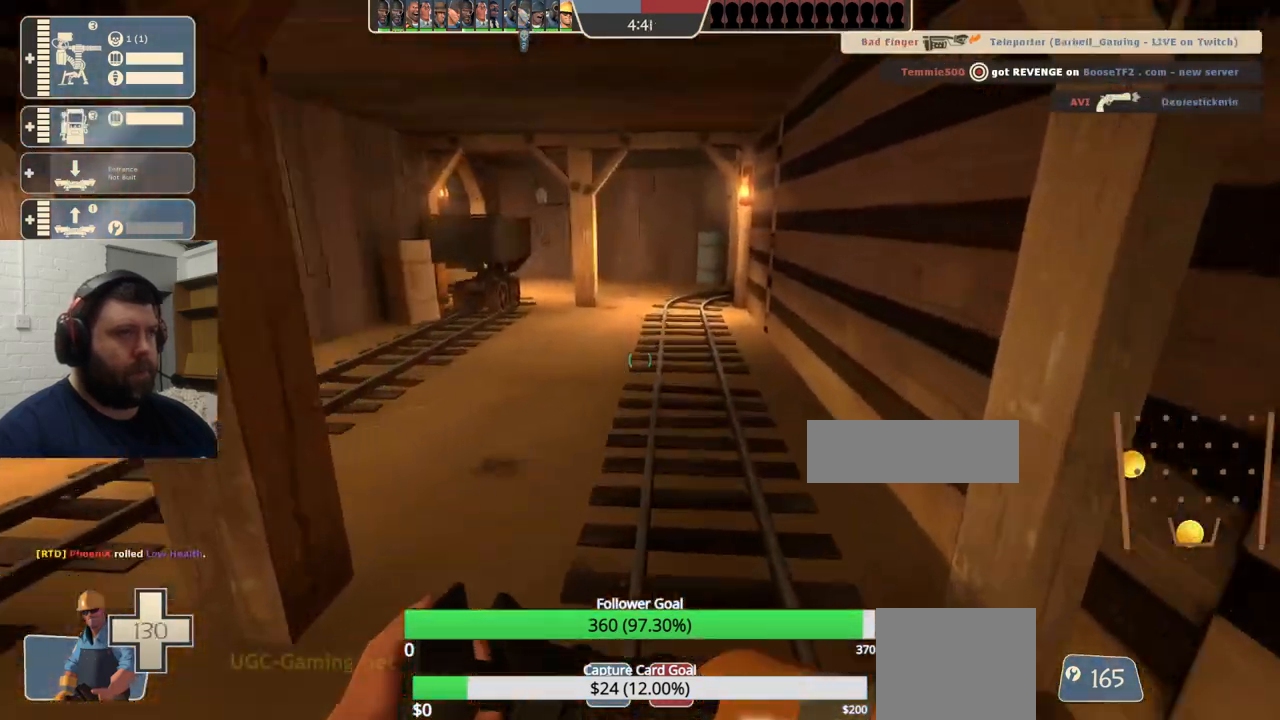
{"buttons": [], "left_stick": "up", "right_stick": "center", "events": []}
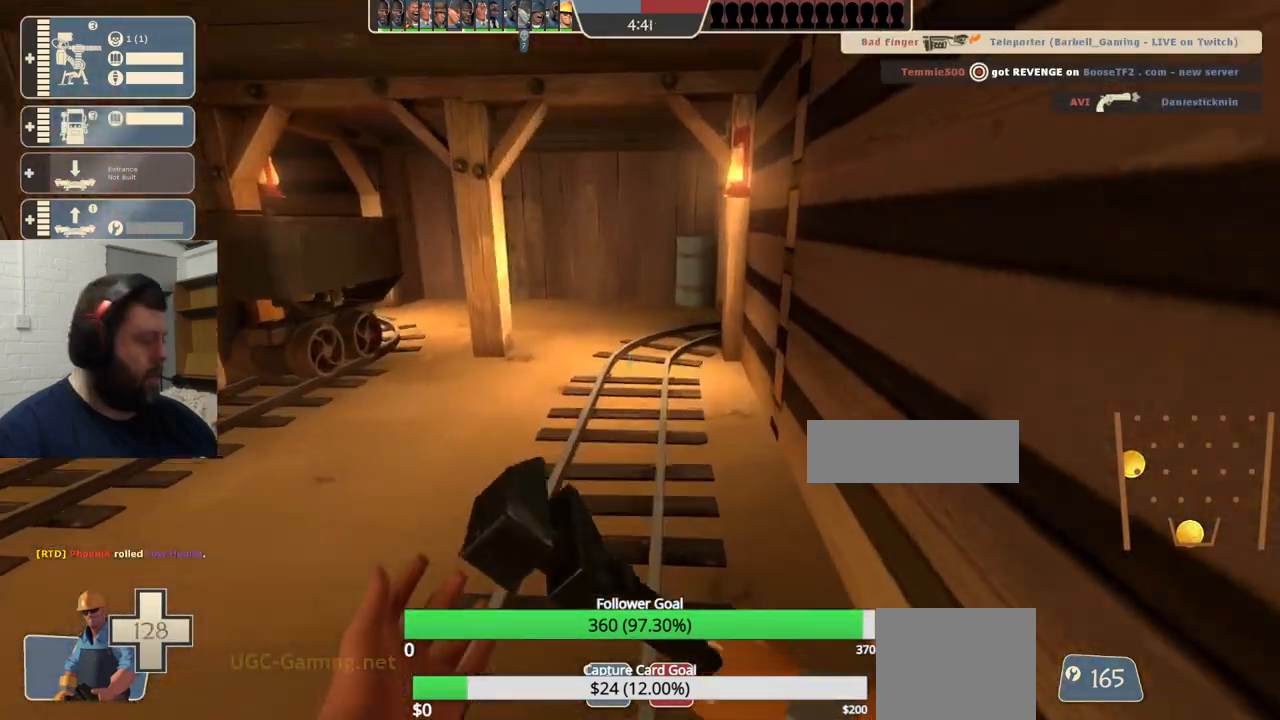
{"buttons": [], "left_stick": "up", "right_stick": "left", "events": [[467, "right_stick", "left"]]}
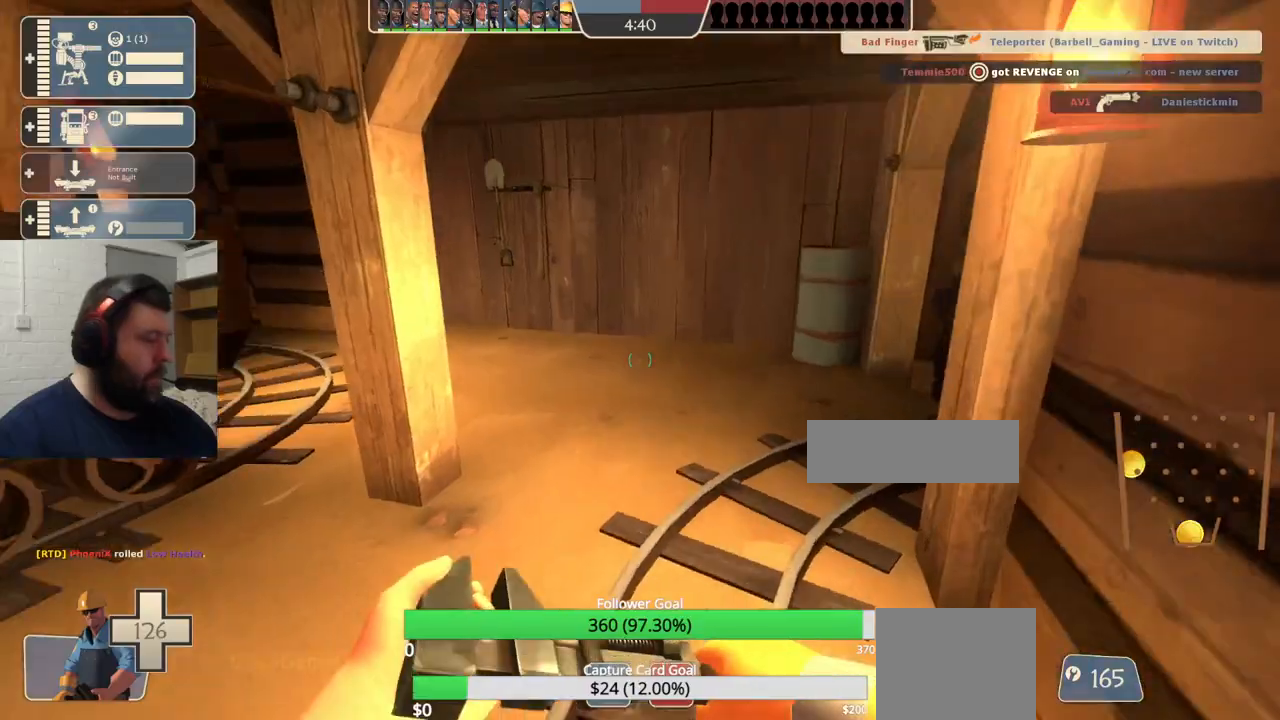
{"buttons": [], "left_stick": "up", "right_stick": "center", "events": [[100, "right_stick", "center"], [283, "right_stick", "left"], [400, "right_stick", "center"]]}
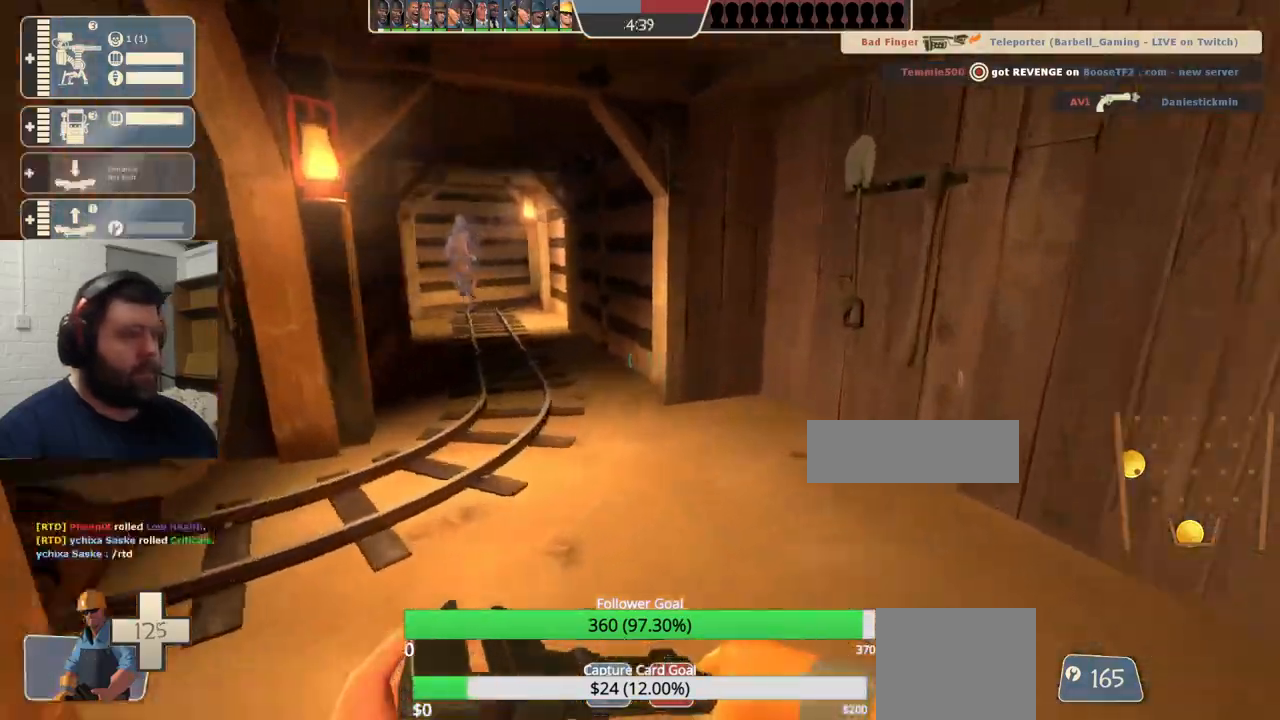
{"buttons": [], "left_stick": "up", "right_stick": "left", "events": [[50, "right_stick", "left"]]}
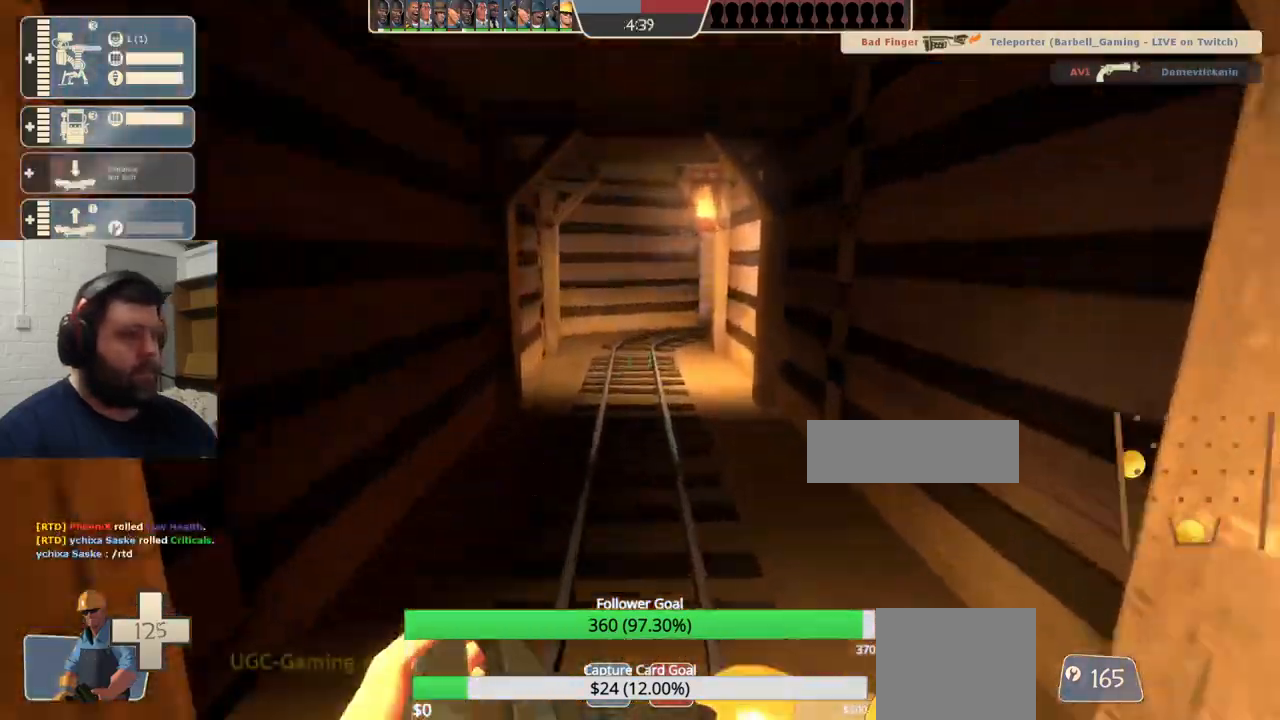
{"buttons": [], "left_stick": "up", "right_stick": "center", "events": [[33, "right_stick", "center"]]}